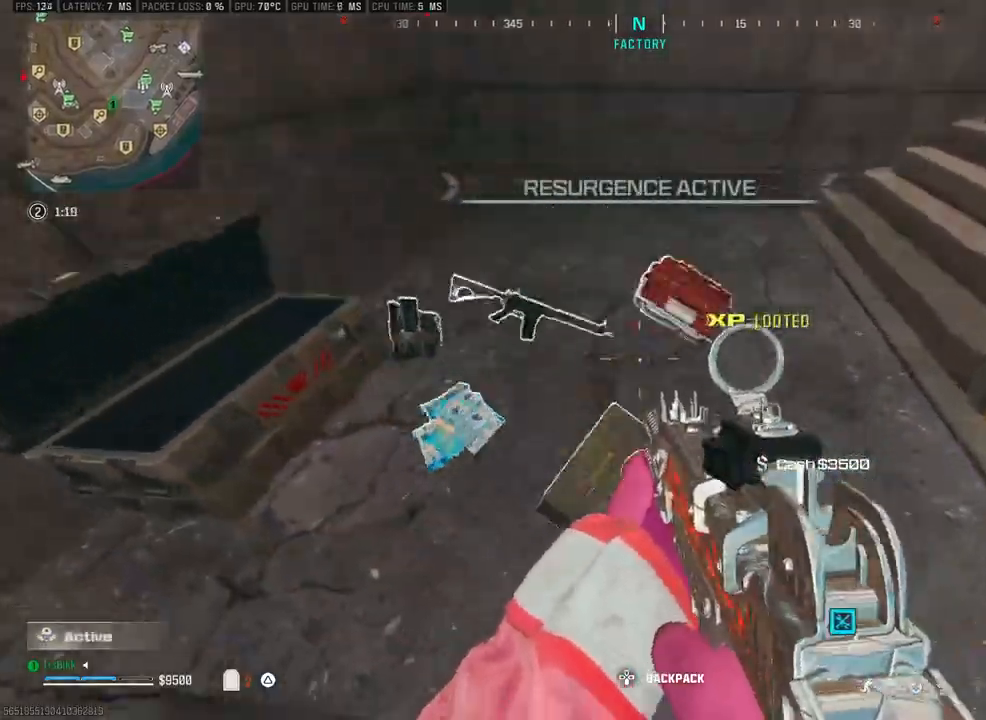
Gameplay with a controller (PlayStation layout); each line is a JSON object with the inputs held at the frame after it (dt_ms = milliseconds from this image to that frame). "events" lists button and stick changes between this image and that frame as [ms after this image, input, new state], when the widget could be followed in between.
{"dt_ms": 500, "buttons": ["L3"], "left_stick": "up-right", "right_stick": "center", "events": [[133, "right_stick", "right"], [167, "left_stick", "down-left"], [233, "right_stick", "up-right"], [250, "left_stick", "down-right"], [333, "left_stick", "up-right"], [467, "L3", "down"], [483, "right_stick", "center"]]}
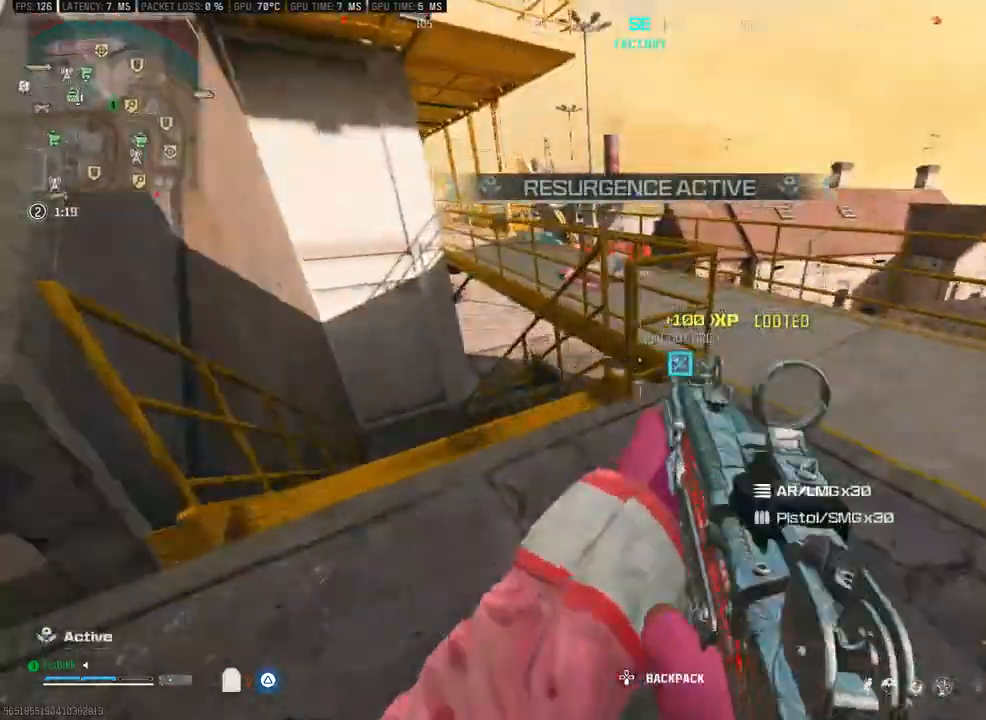
{"dt_ms": 500, "buttons": ["L3"], "left_stick": "up-left", "right_stick": "center", "events": [[133, "R3", "down"], [217, "R3", "up"], [300, "L3", "up"], [333, "left_stick", "up"], [333, "right_stick", "left"], [483, "right_stick", "center"], [500, "L3", "down"], [500, "left_stick", "up-left"]]}
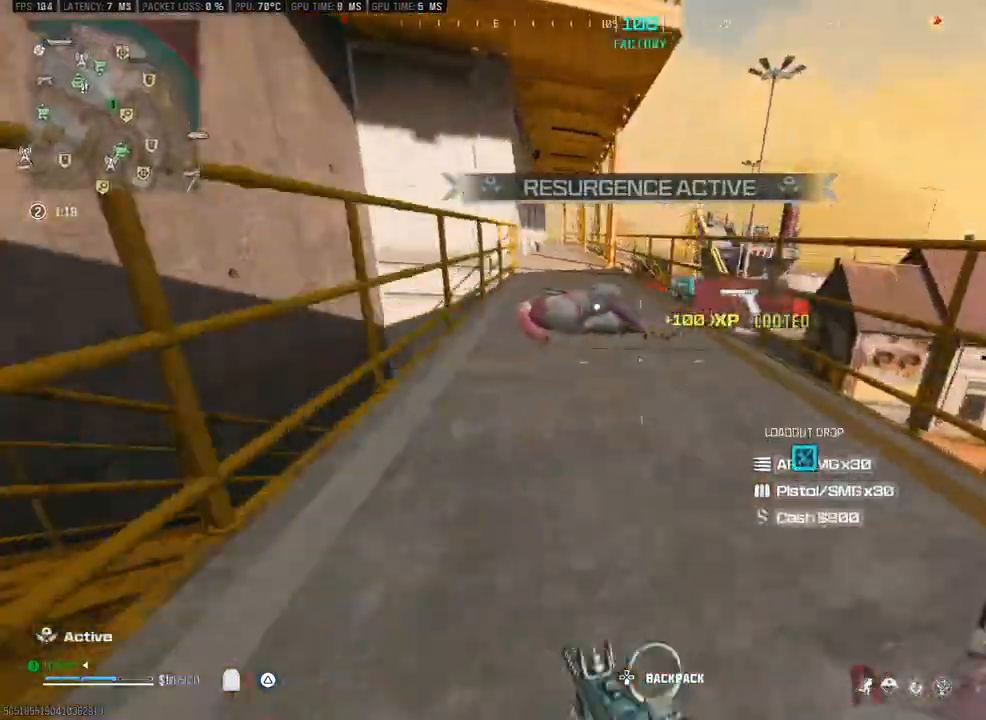
{"dt_ms": 500, "buttons": [], "left_stick": "up-left", "right_stick": "up-right", "events": [[83, "CROSS", "down"], [100, "L3", "up"], [183, "CROSS", "up"], [383, "right_stick", "up-right"], [417, "L3", "down"], [500, "L3", "up"]]}
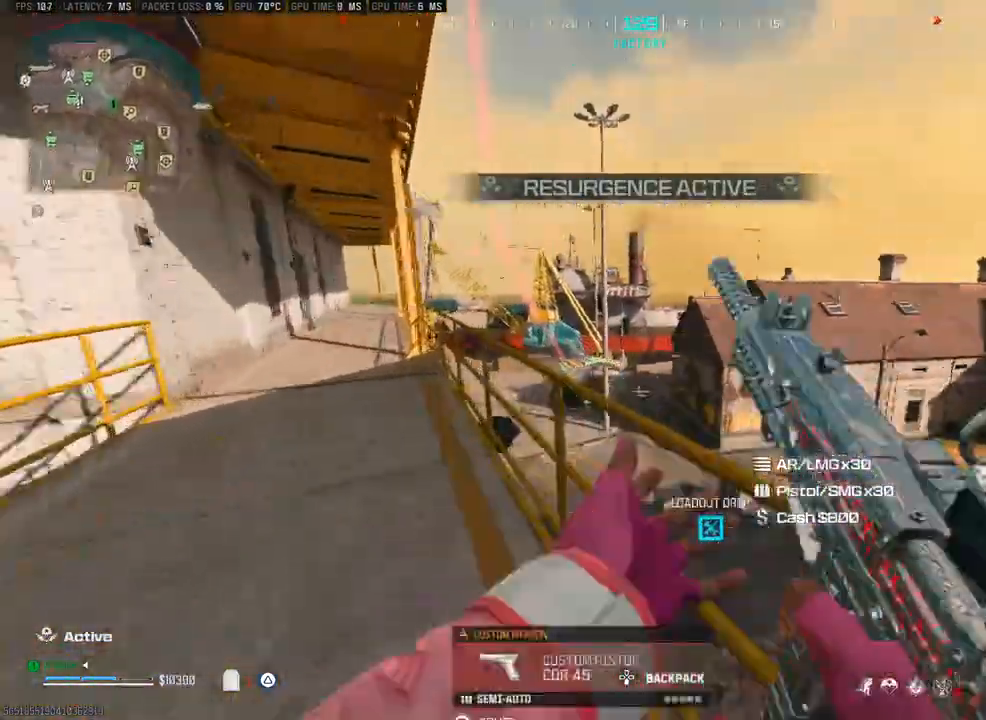
{"dt_ms": 500, "buttons": [], "left_stick": "right", "right_stick": "center", "events": [[83, "left_stick", "down-left"], [83, "right_stick", "center"], [150, "TRIANGLE", "down"], [150, "left_stick", "down-right"], [200, "TRIANGLE", "up"], [300, "left_stick", "right"], [300, "right_stick", "down-left"], [433, "right_stick", "center"]]}
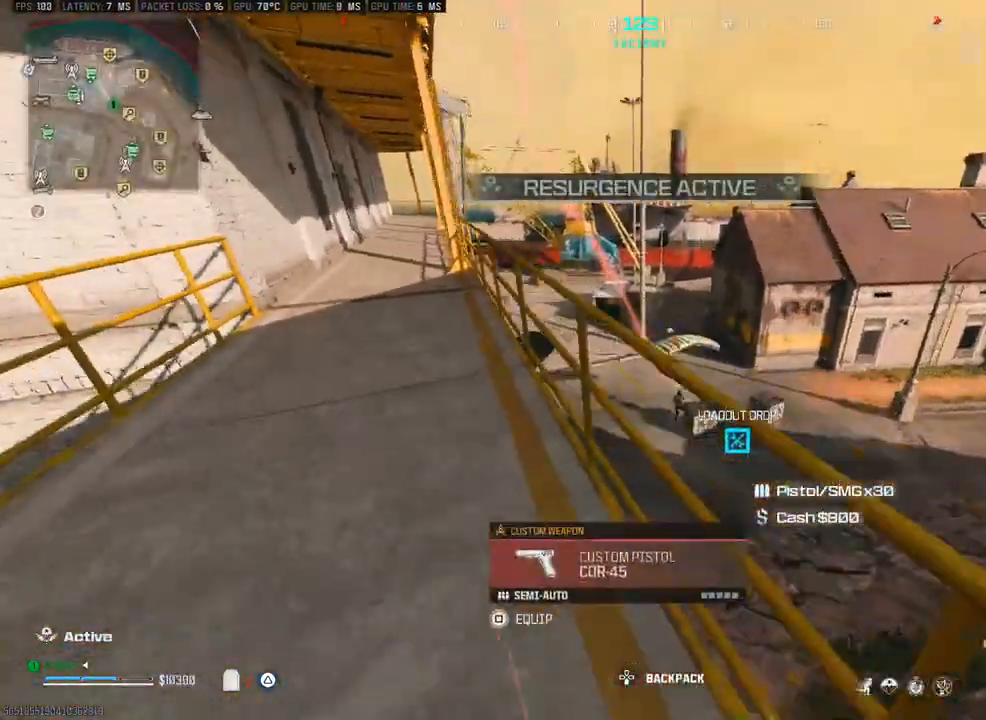
{"dt_ms": 500, "buttons": [], "left_stick": "center", "right_stick": "center", "events": [[17, "CROSS", "down"], [100, "CROSS", "up"], [133, "CROSS", "down"], [133, "left_stick", "up-right"], [233, "CROSS", "up"], [233, "L3", "down"], [317, "L3", "up"], [333, "left_stick", "center"], [333, "right_stick", "down"], [383, "left_stick", "left"], [450, "left_stick", "center"], [450, "right_stick", "center"]]}
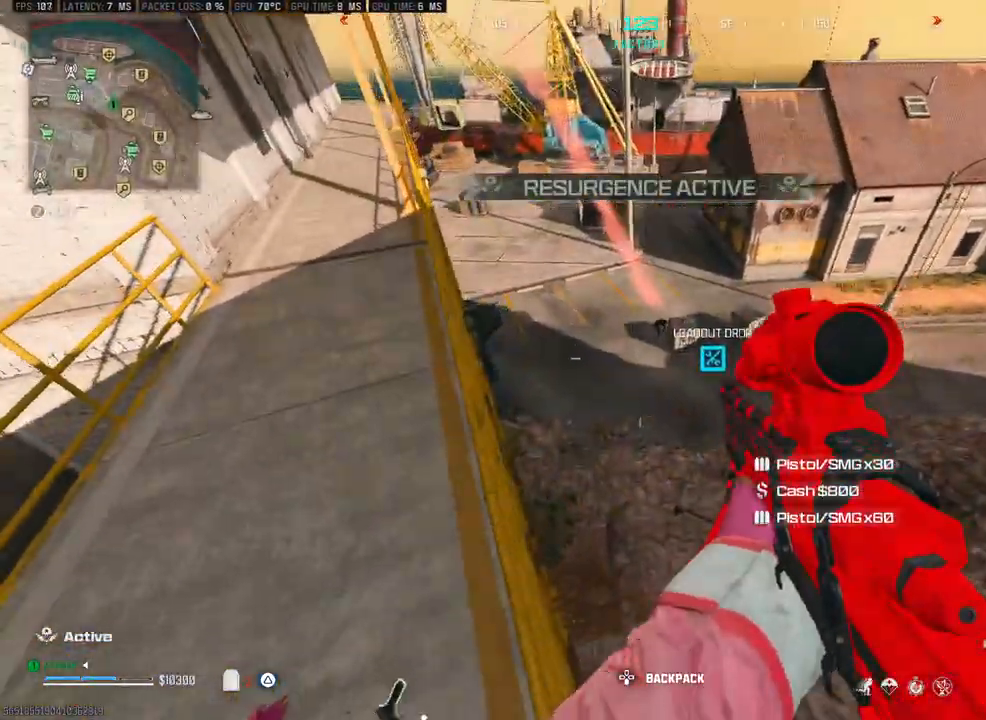
{"dt_ms": 500, "buttons": ["L2"], "left_stick": "up-right", "right_stick": "up-right", "events": [[33, "left_stick", "up"], [50, "L3", "down"], [167, "L3", "up"], [217, "L3", "down"], [267, "CROSS", "down"], [350, "CROSS", "up"], [350, "L2", "down"], [367, "L3", "up"], [367, "left_stick", "up-right"], [467, "right_stick", "up-right"]]}
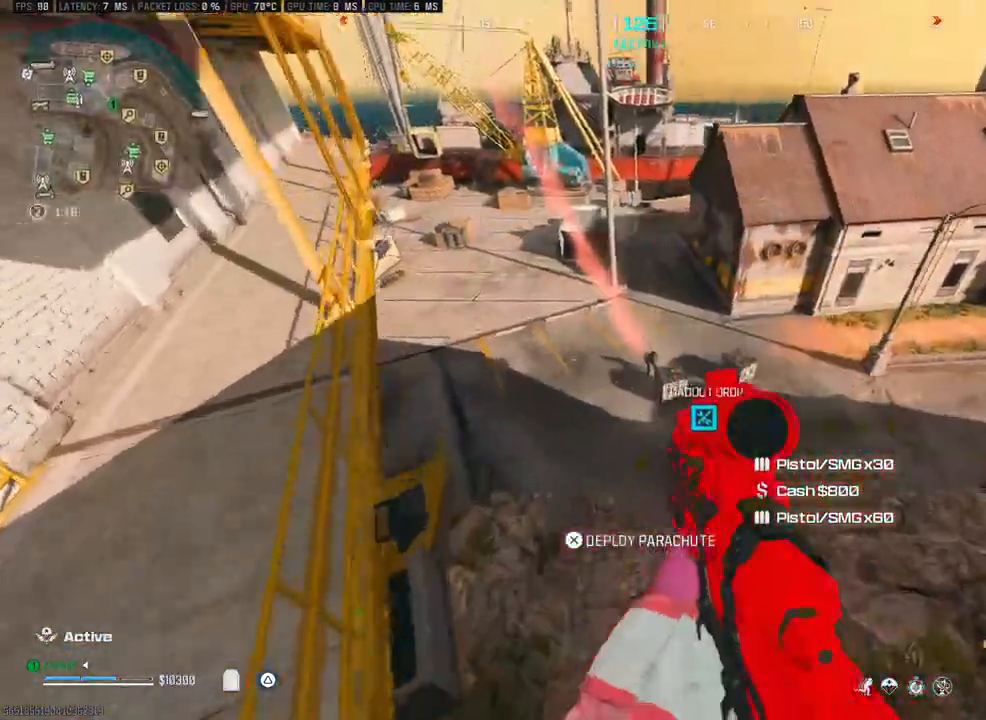
{"dt_ms": 500, "buttons": ["R2"], "left_stick": "up-right", "right_stick": "center", "events": [[50, "right_stick", "center"], [150, "left_stick", "up-left"], [350, "right_stick", "down-left"], [450, "R2", "down"], [467, "L2", "up"], [500, "left_stick", "up-right"], [500, "right_stick", "center"]]}
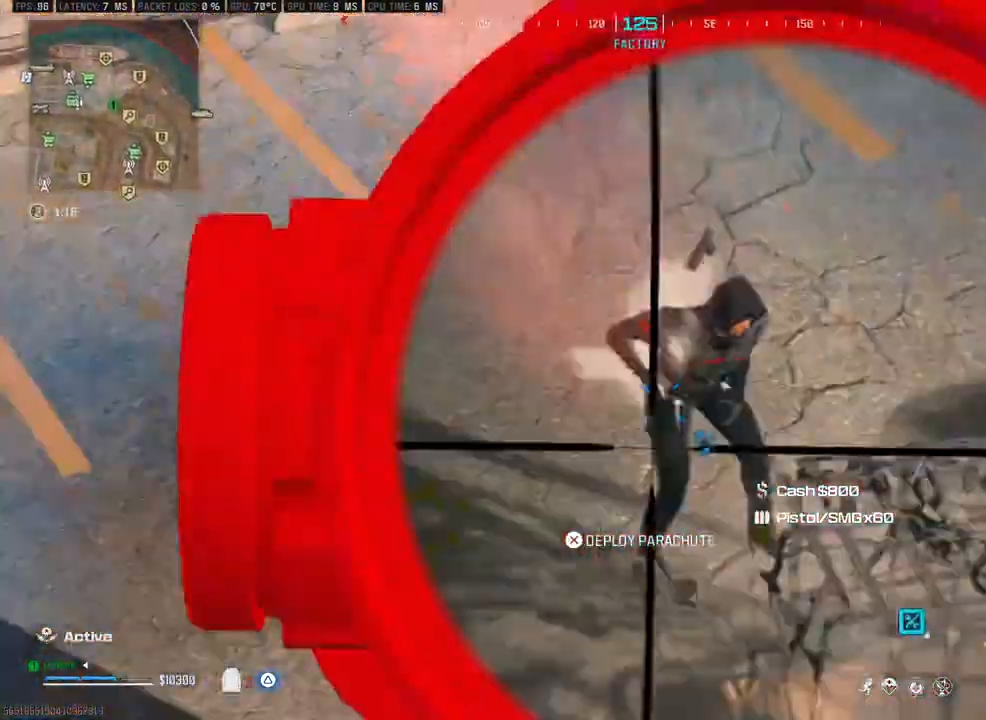
{"dt_ms": 1000, "buttons": [], "left_stick": "down-right", "right_stick": "up-right", "events": [[50, "TRIANGLE", "down"], [67, "L3", "down"], [100, "R2", "up"], [150, "L3", "up"], [150, "TRIANGLE", "up"], [200, "L3", "down"], [200, "left_stick", "up"], [300, "L3", "up"], [300, "right_stick", "up"], [350, "L3", "down"], [383, "right_stick", "center"], [467, "L3", "up"], [517, "L3", "down"], [517, "right_stick", "right"], [633, "L3", "up"], [633, "left_stick", "up-right"], [650, "right_stick", "down-right"], [867, "left_stick", "down"], [950, "right_stick", "up-right"], [1000, "left_stick", "down-right"]]}